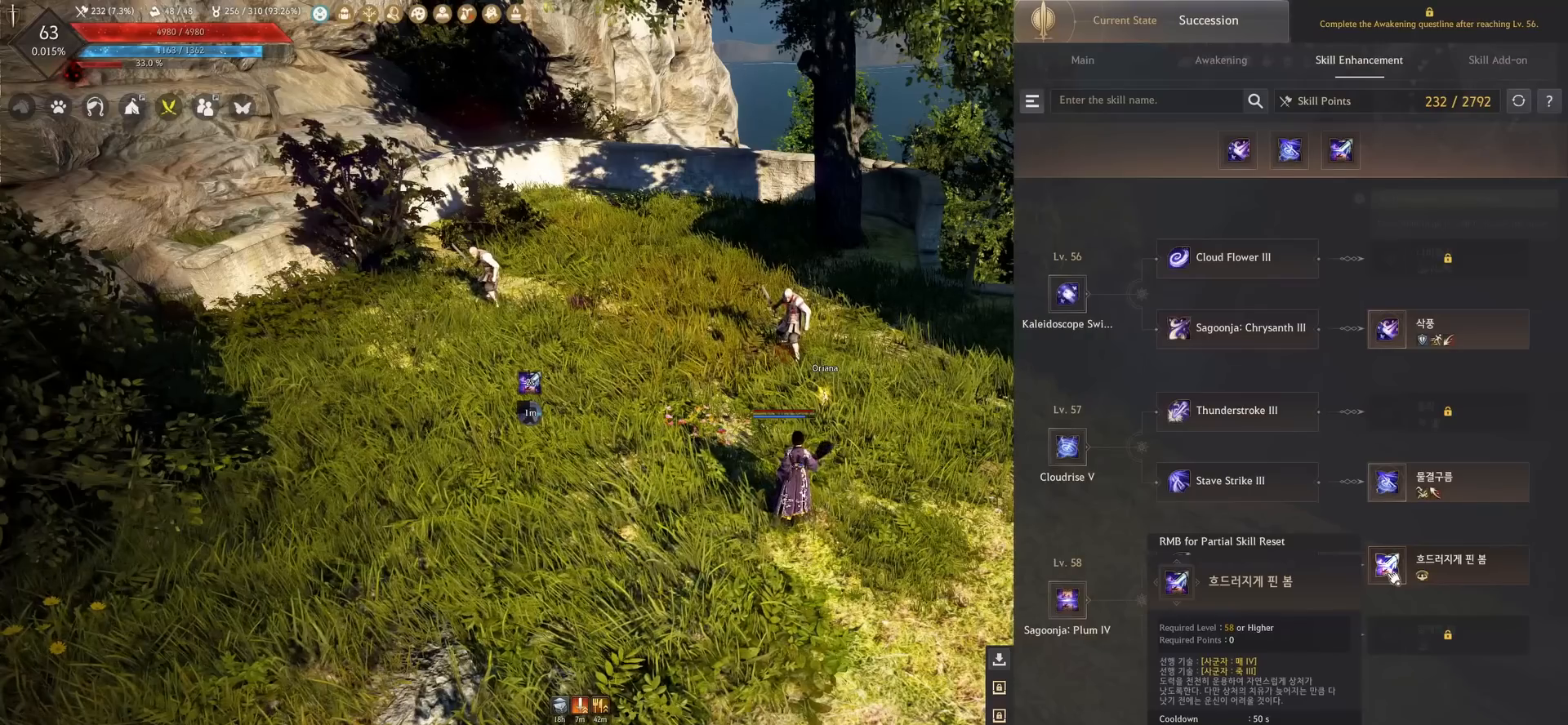
Gameplay with keyboard and mouse; each line is a JSON object with the keys and mouse buttons held at the frame after it. "events" lists presses ("down") and releases ("up") of "a", "c", "d", "e", "f", "q", "s", "shift", "space", "tab", "w", "x", "z", "mouse_left" and "mouse_right" between this image and that frame as [ms after this image, input, new state], when the widget could be followed in between. "mouse_left", "mouse_right" = the "left", "right" buttons of the "mouse" list. No other keys are recorded. Mouse movement is not recorded.
{"keys": [], "mouse": [], "events": []}
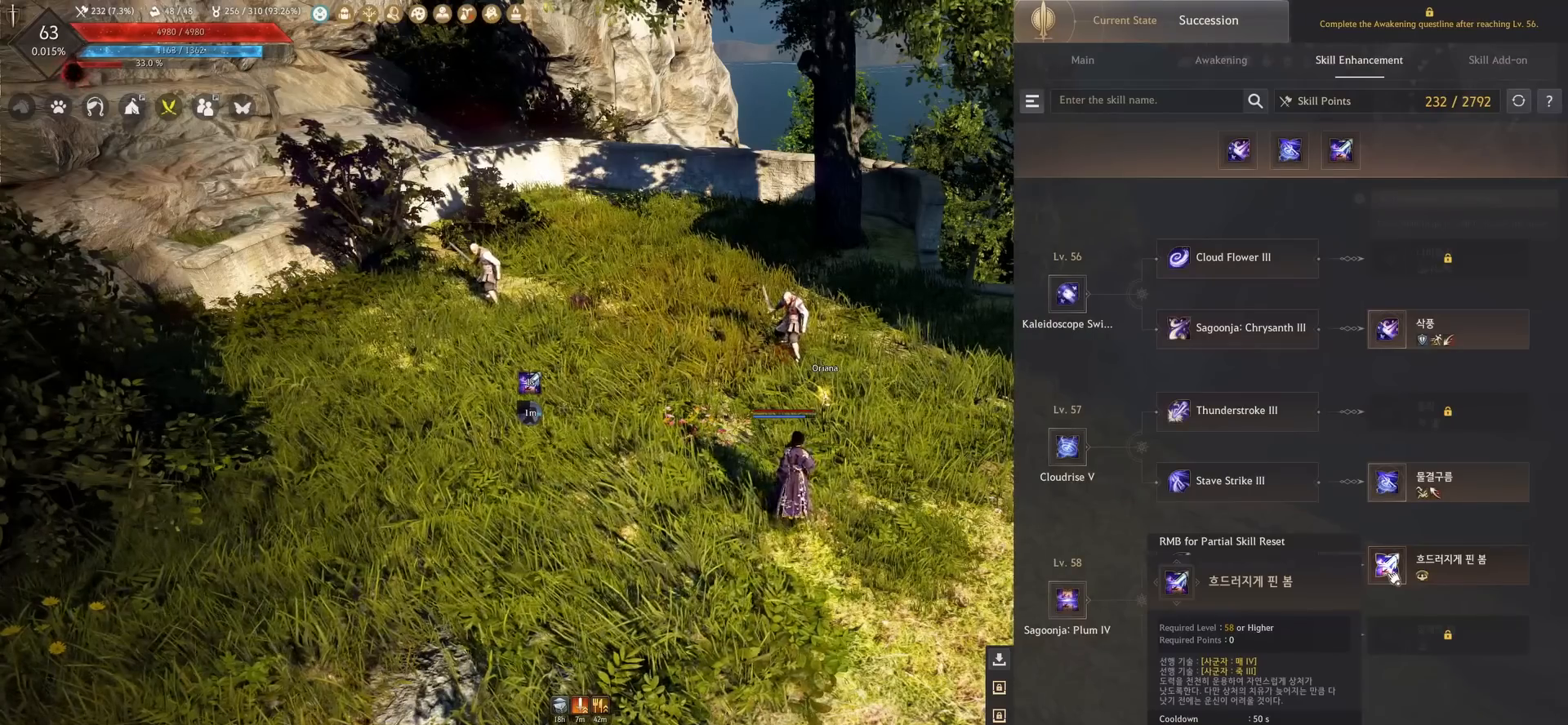
{"keys": [], "mouse": [], "events": []}
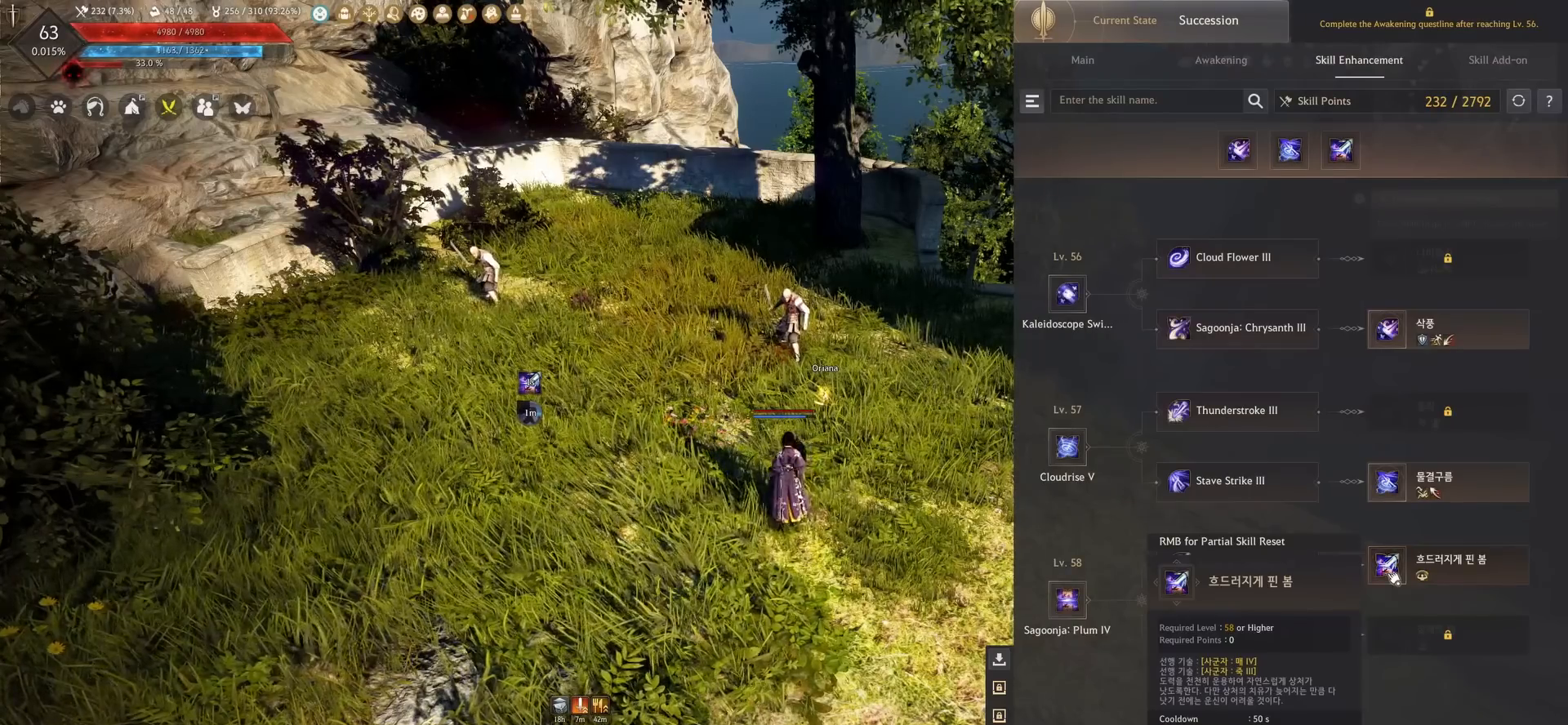
{"keys": [], "mouse": [], "events": []}
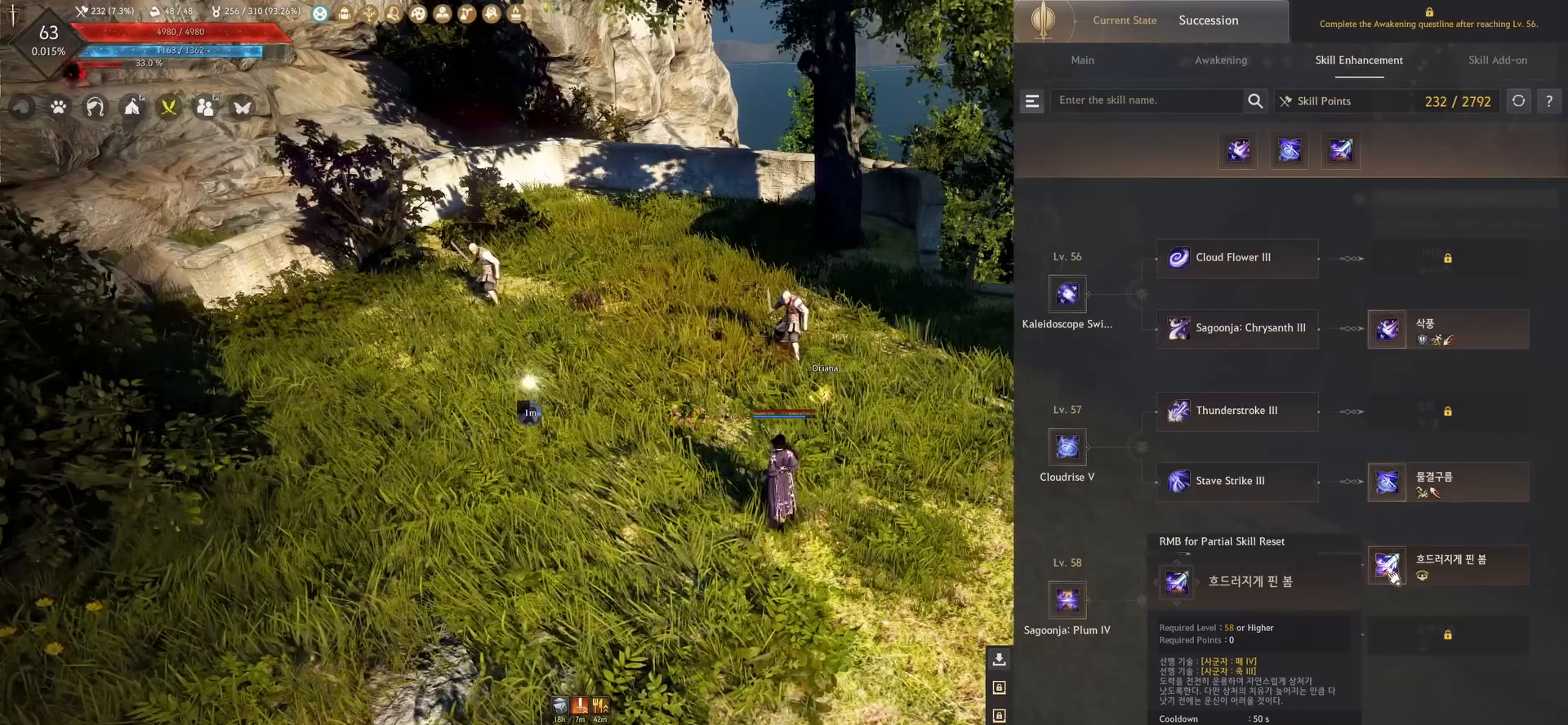
{"keys": [], "mouse": [], "events": [[233, "mouse_right", "down"], [333, "mouse_right", "up"]]}
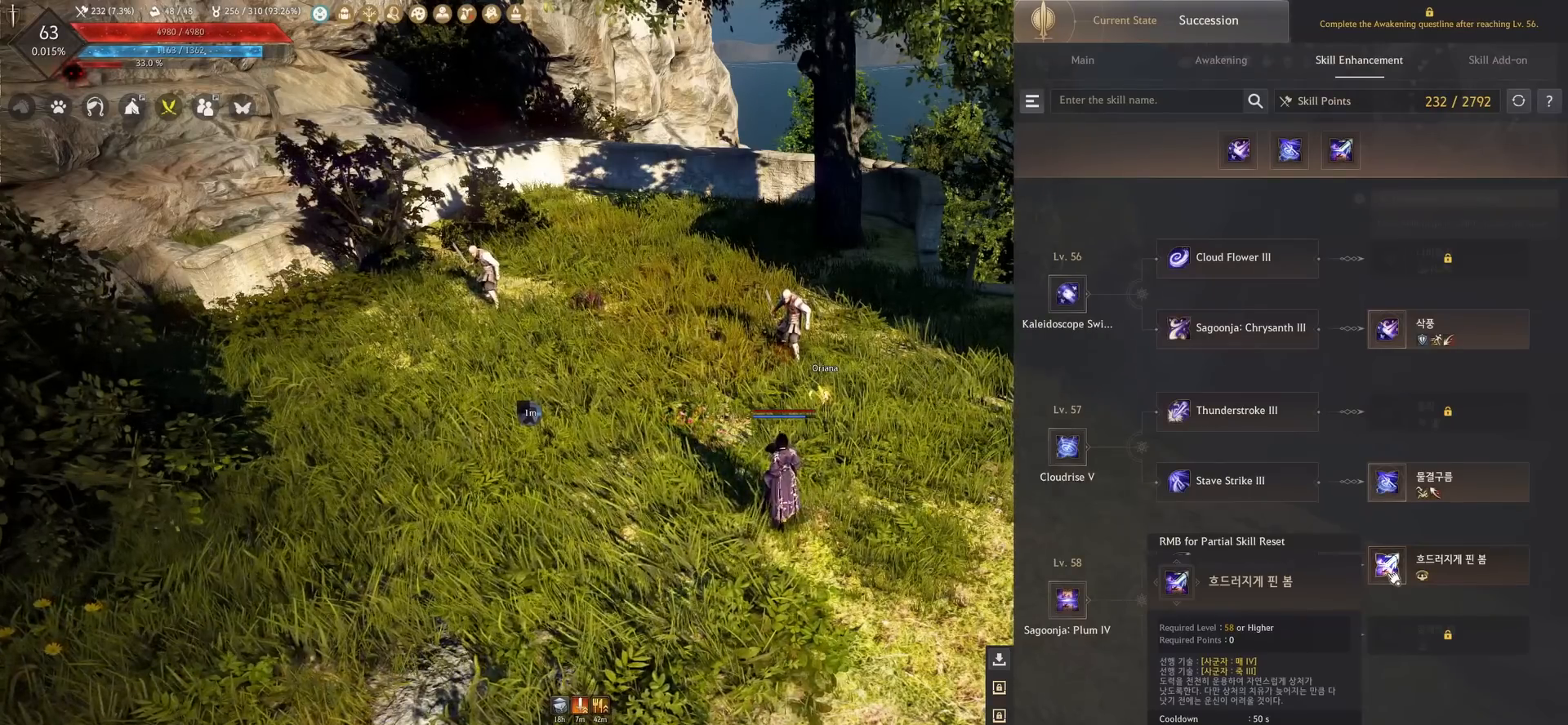
{"keys": [], "mouse": ["left"], "events": [[500, "mouse_left", "down"]]}
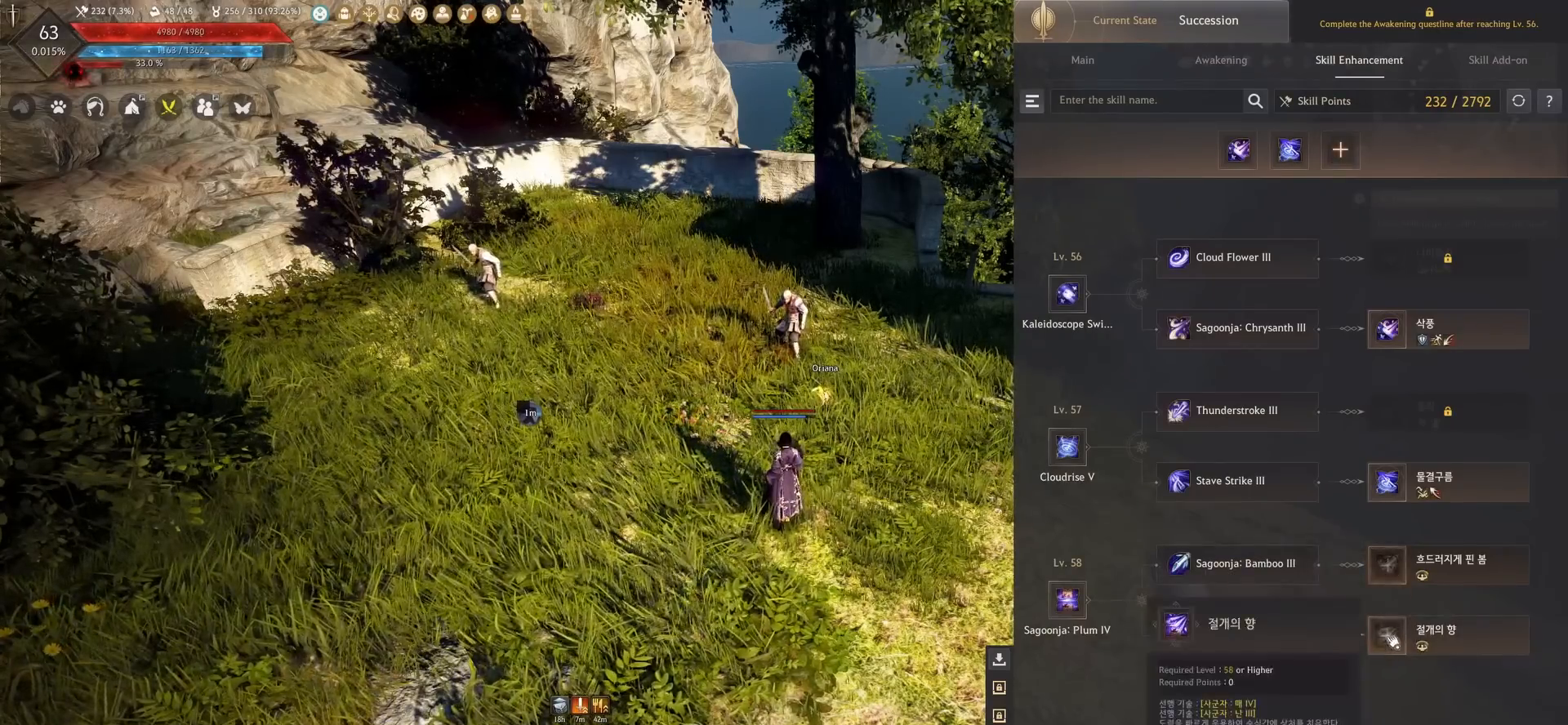
{"keys": [], "mouse": [], "events": [[100, "mouse_left", "up"]]}
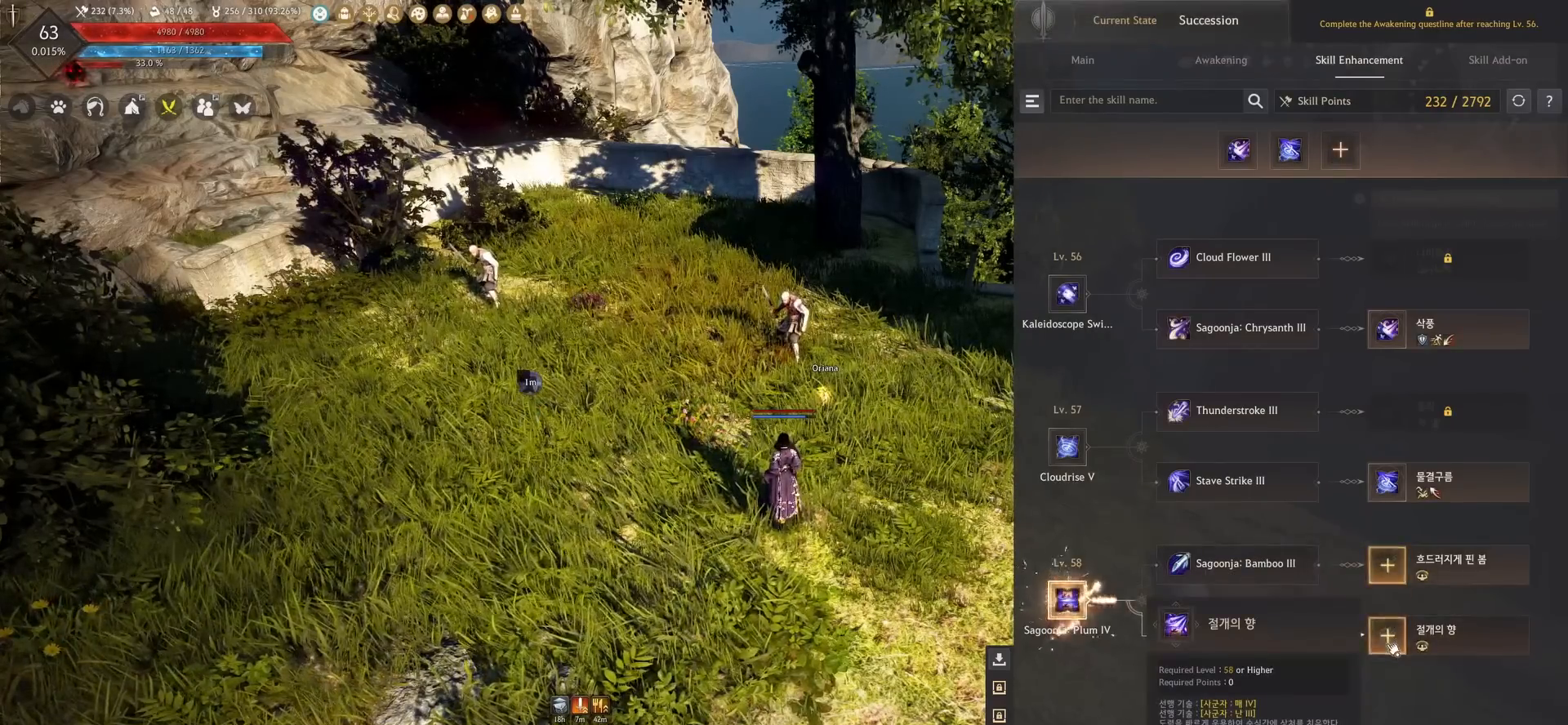
{"keys": [], "mouse": [], "events": []}
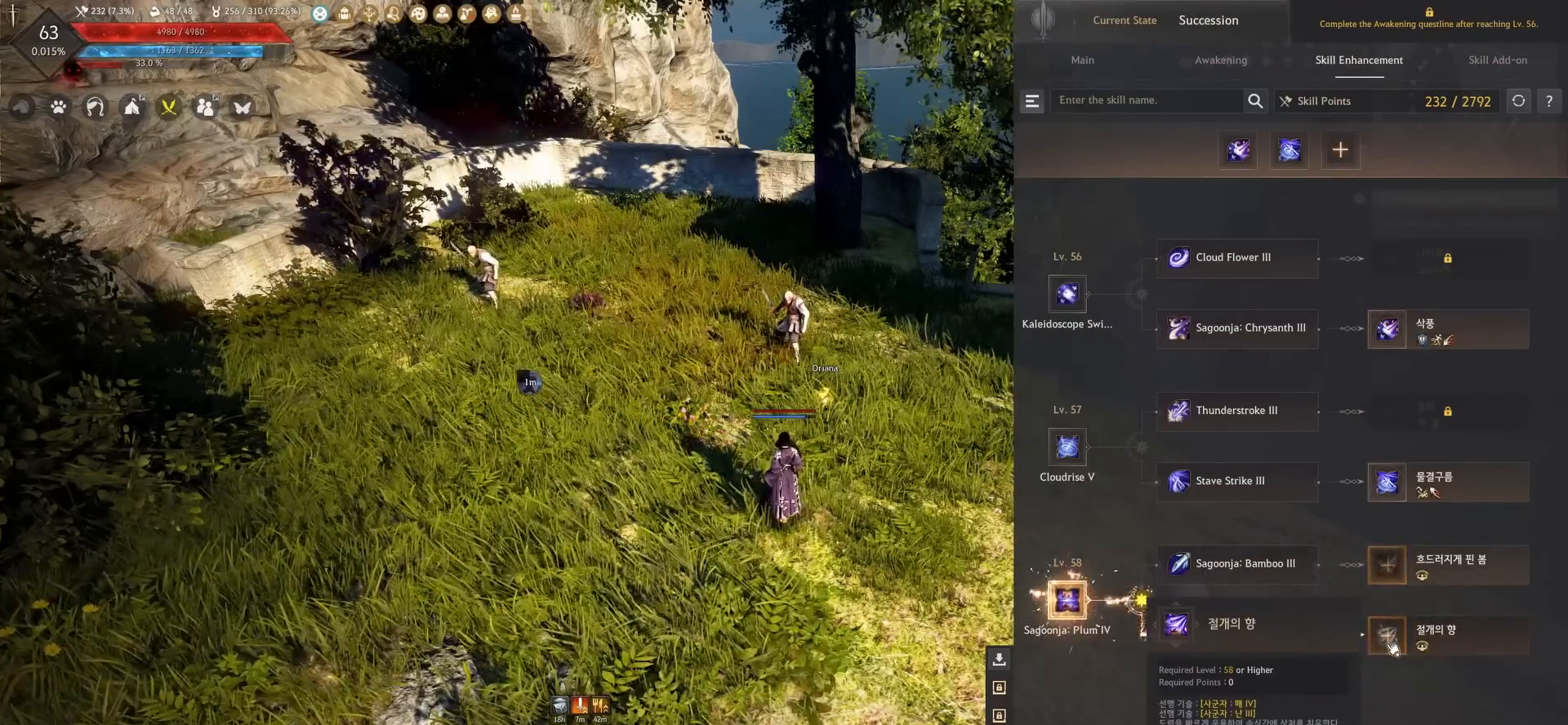
{"keys": [], "mouse": [], "events": [[250, "mouse_left", "down"], [350, "mouse_left", "up"], [400, "mouse_left", "down"], [500, "mouse_left", "up"]]}
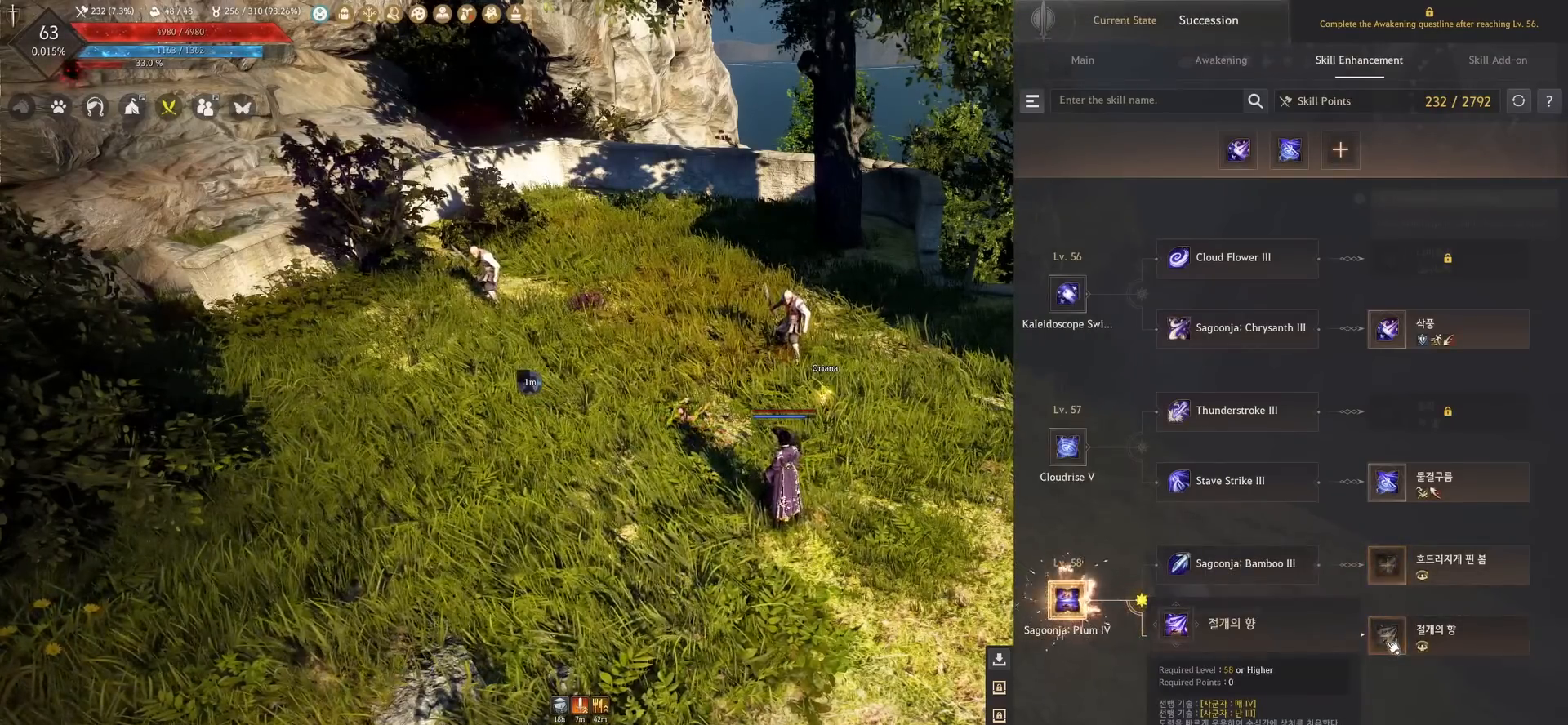
{"keys": [], "mouse": [], "events": [[50, "mouse_left", "down"], [167, "mouse_left", "up"]]}
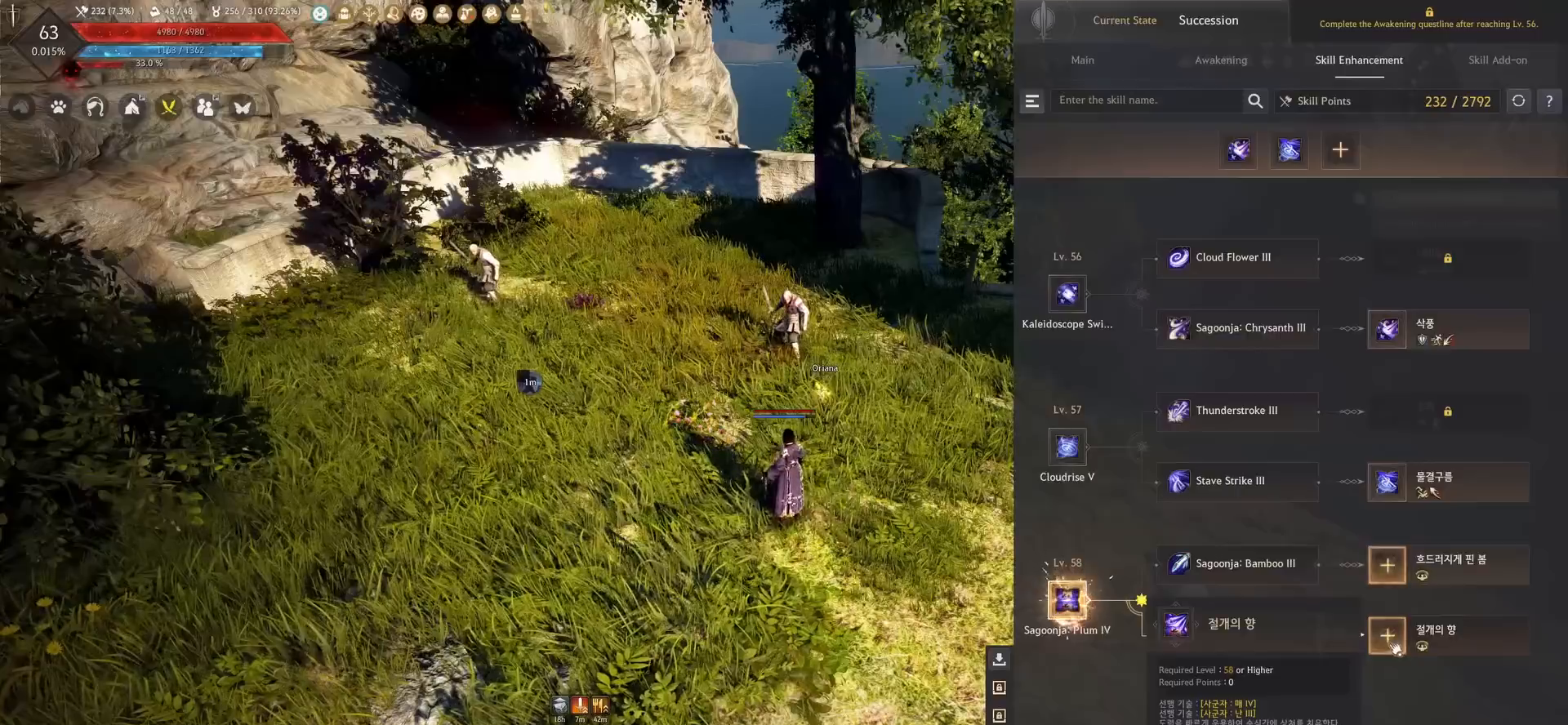
{"keys": [], "mouse": [], "events": []}
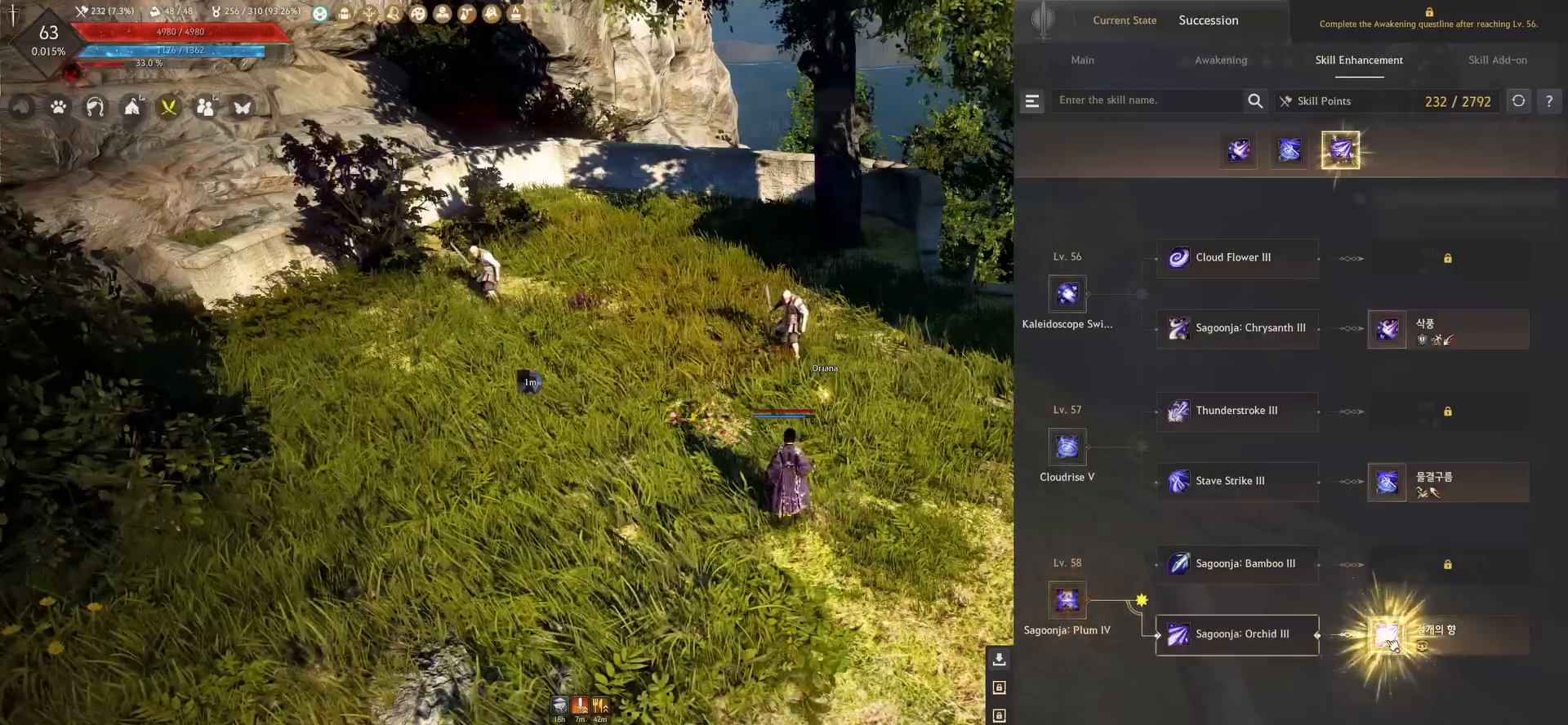
{"keys": [], "mouse": ["left"], "events": [[333, "mouse_left", "down"]]}
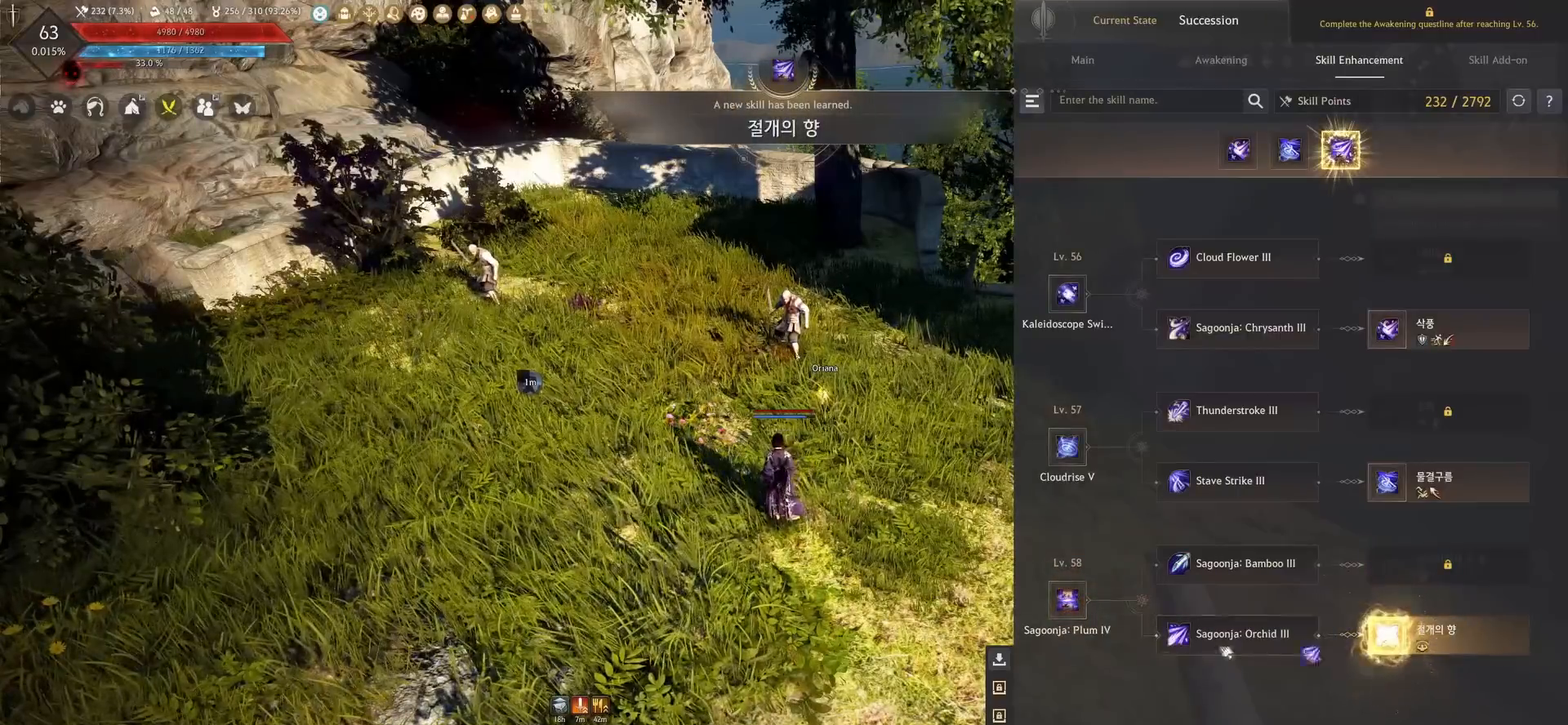
{"keys": [], "mouse": ["left"], "events": []}
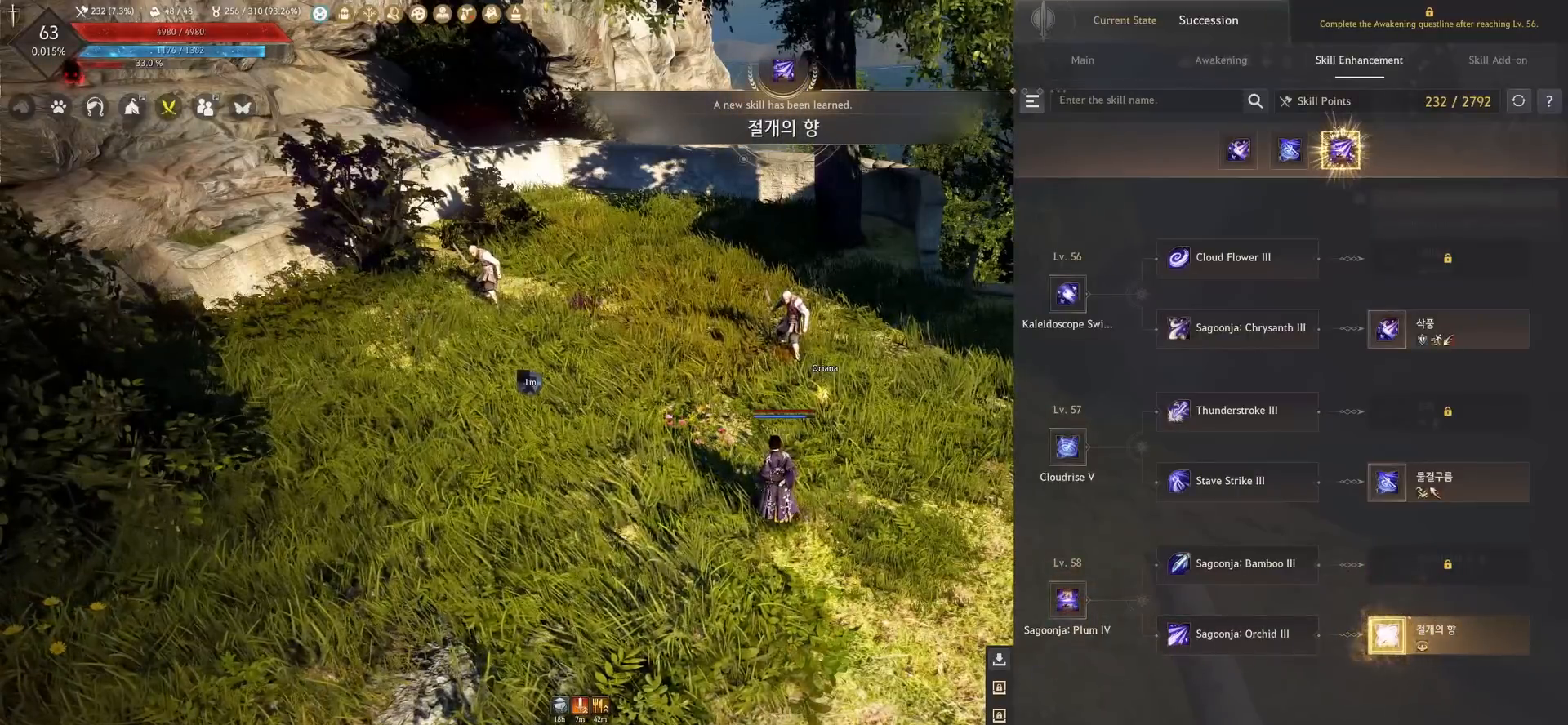
{"keys": [], "mouse": [], "events": [[483, "mouse_left", "up"]]}
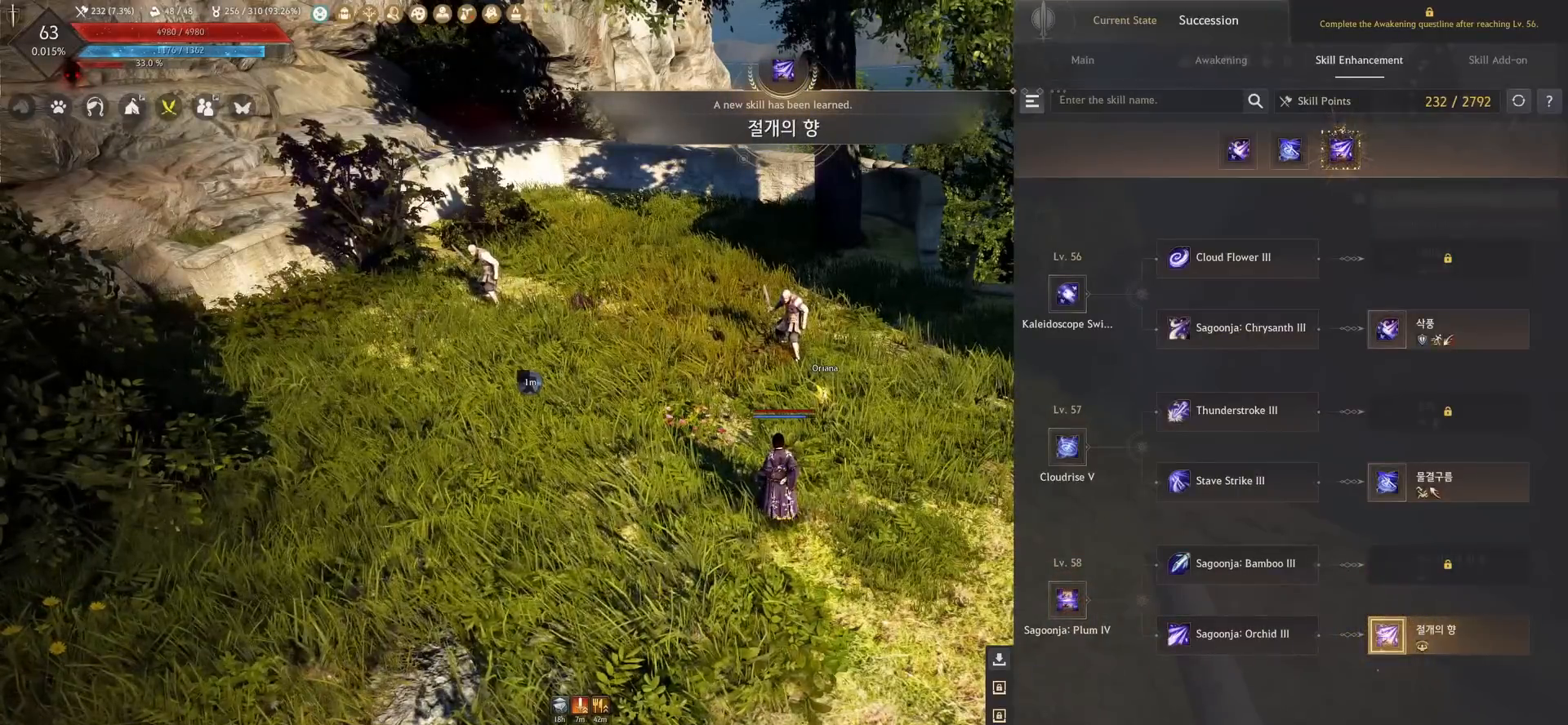
{"keys": [], "mouse": [], "events": [[100, "mouse_left", "down"], [167, "mouse_left", "up"]]}
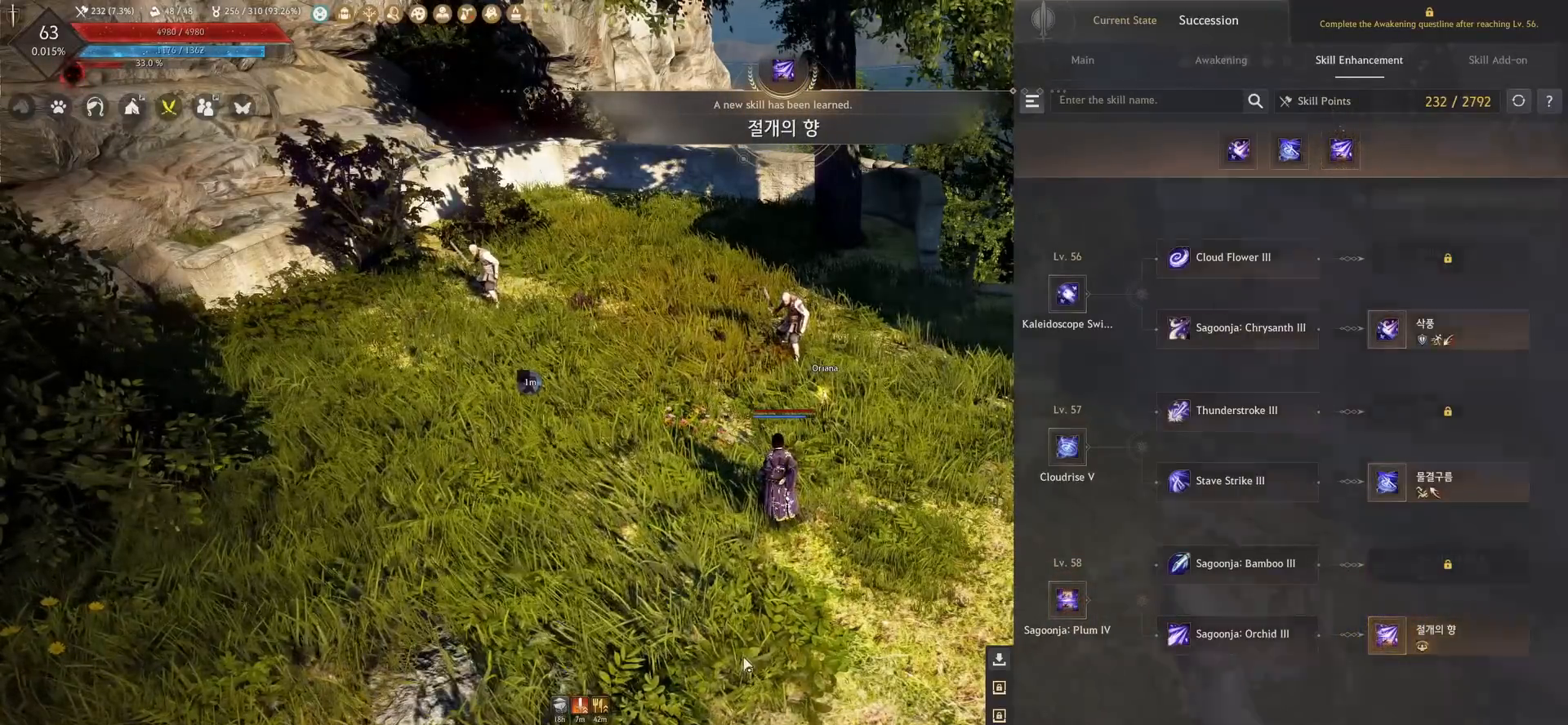
{"keys": [], "mouse": [], "events": []}